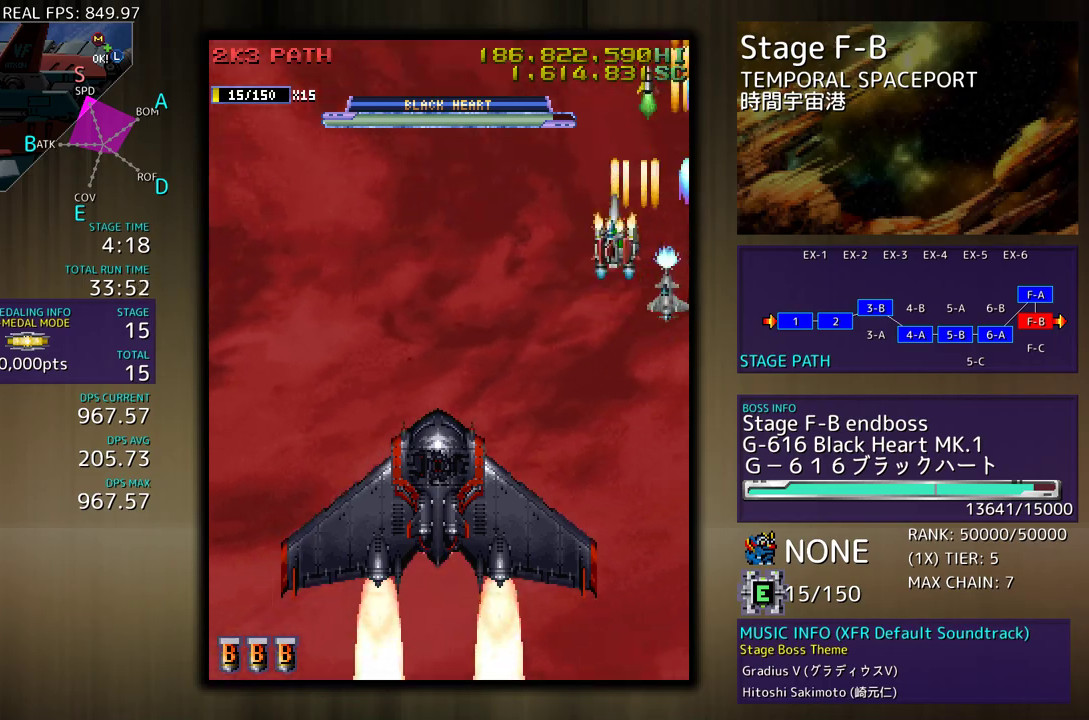
Gameplay with a controller; each line is a JSON object with the inputs held at the frame after it (dt_ms = milliseconds from this image to that frame). "events" lists button and stick changes between this image and that frame as [ms after this image, input, new state], when the widget could be followed in between. Not read: L3 R3 other_buttons.
{"dt_ms": 500, "buttons": ["DPAD_LEFT"], "events": [[33, "DPAD_LEFT", "up"], [33, "DPAD_UP", "up"], [283, "DPAD_LEFT", "down"]]}
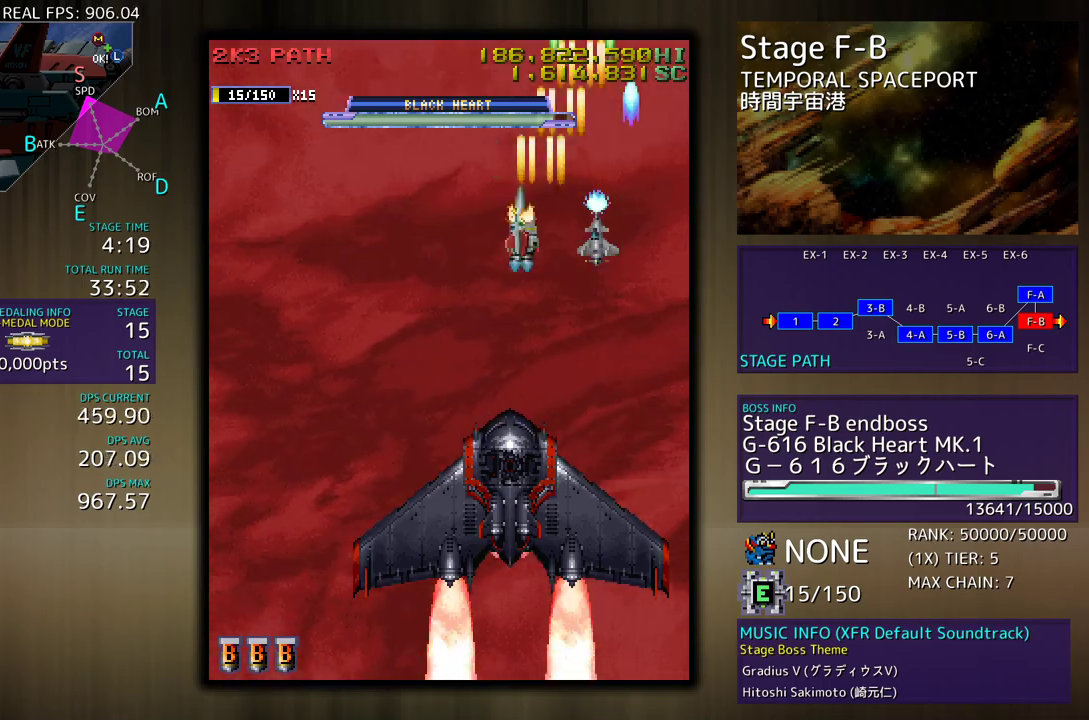
{"dt_ms": 500, "buttons": ["DPAD_DOWN", "DPAD_LEFT"], "events": [[367, "DPAD_DOWN", "down"]]}
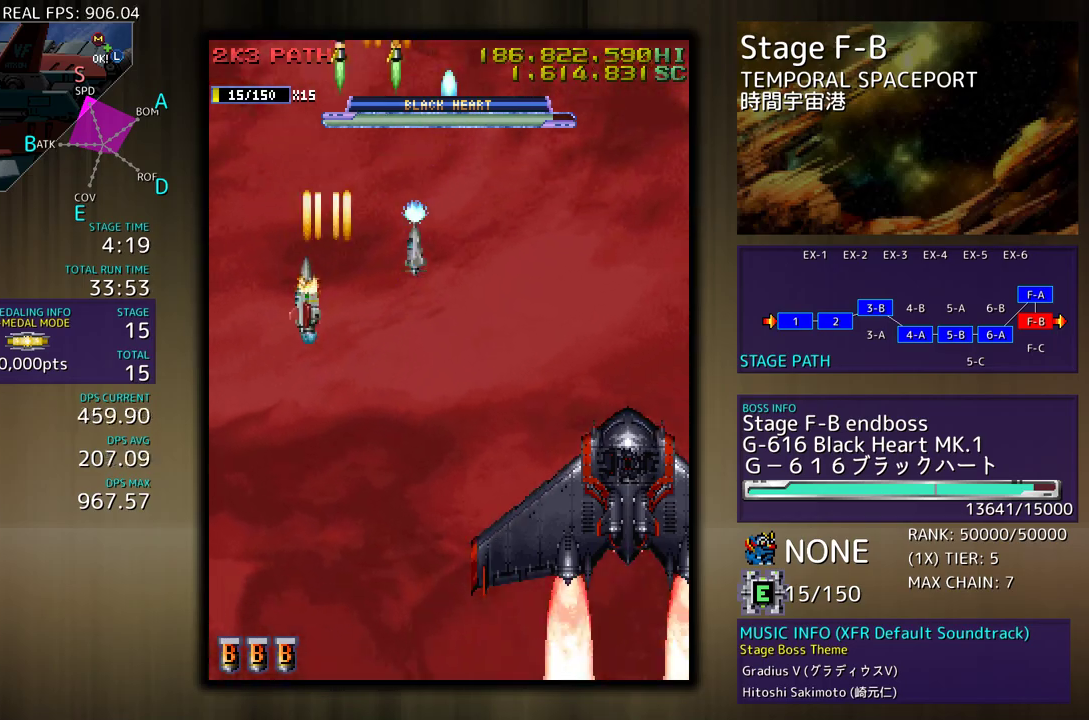
{"dt_ms": 500, "buttons": ["DPAD_DOWN"], "events": [[250, "DPAD_LEFT", "up"]]}
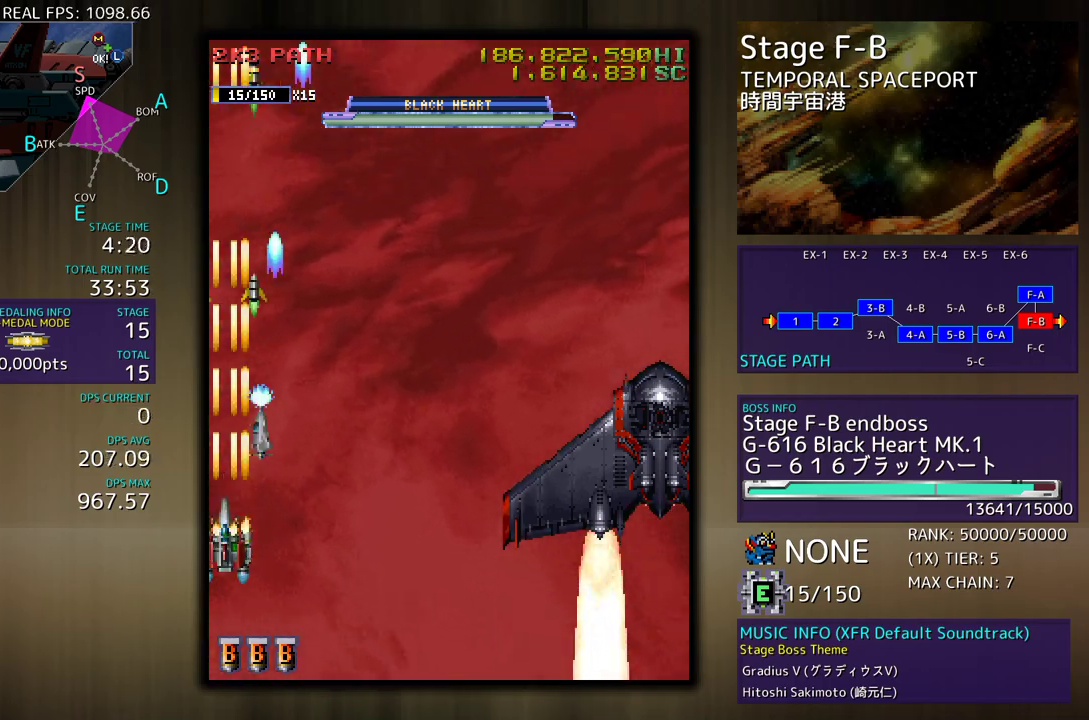
{"dt_ms": 500, "buttons": ["DPAD_UP", "DPAD_RIGHT"], "events": [[33, "DPAD_RIGHT", "down"], [333, "DPAD_DOWN", "up"], [467, "DPAD_UP", "down"]]}
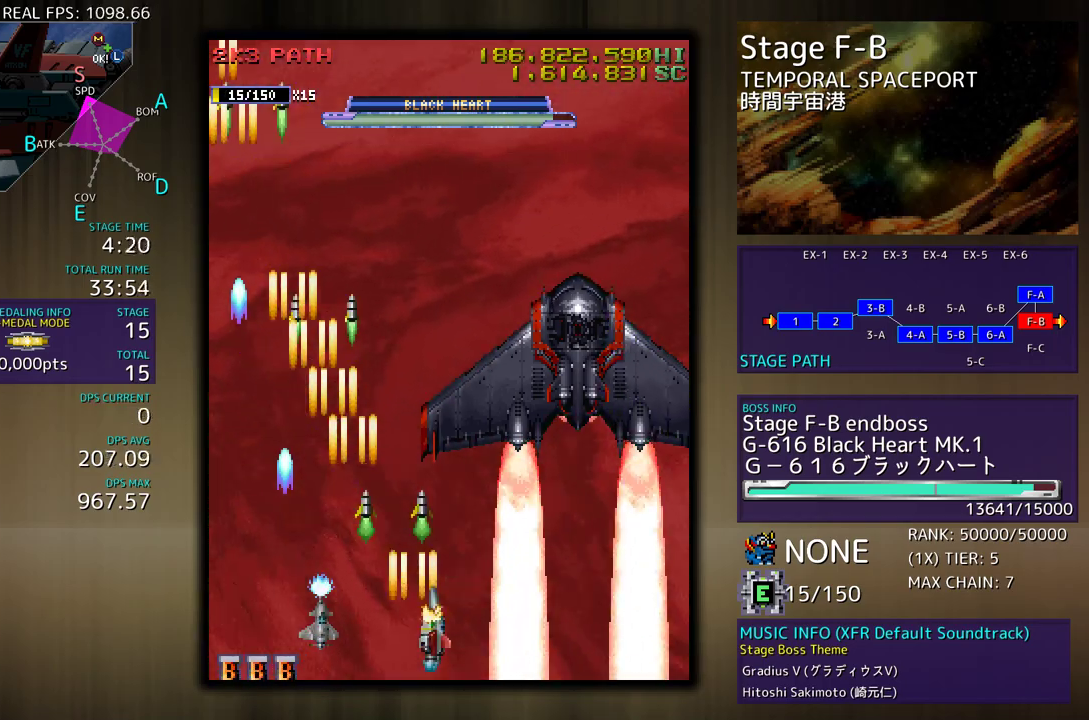
{"dt_ms": 500, "buttons": ["DPAD_UP"], "events": [[17, "DPAD_RIGHT", "up"], [17, "DPAD_UP", "up"], [183, "DPAD_RIGHT", "down"], [183, "DPAD_UP", "down"], [233, "DPAD_RIGHT", "up"], [233, "DPAD_UP", "up"], [400, "DPAD_UP", "down"]]}
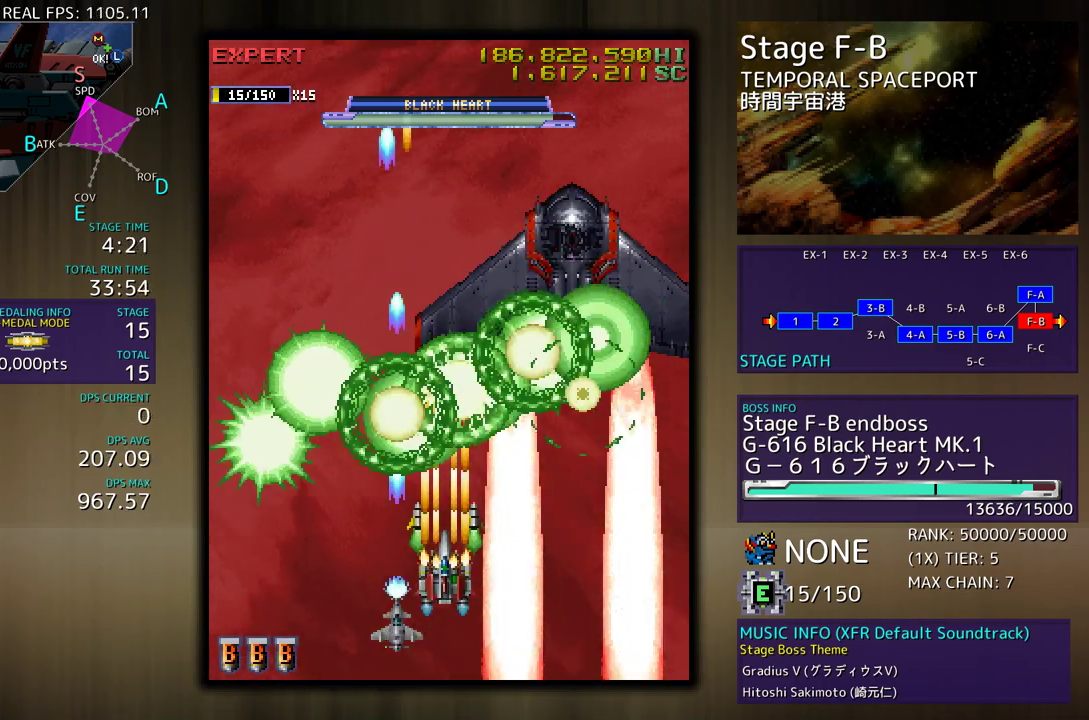
{"dt_ms": 500, "buttons": ["DPAD_UP"], "events": [[17, "DPAD_UP", "up"], [83, "DPAD_UP", "down"], [217, "DPAD_UP", "up"], [250, "DPAD_UP", "down"], [383, "DPAD_UP", "up"], [467, "DPAD_UP", "down"]]}
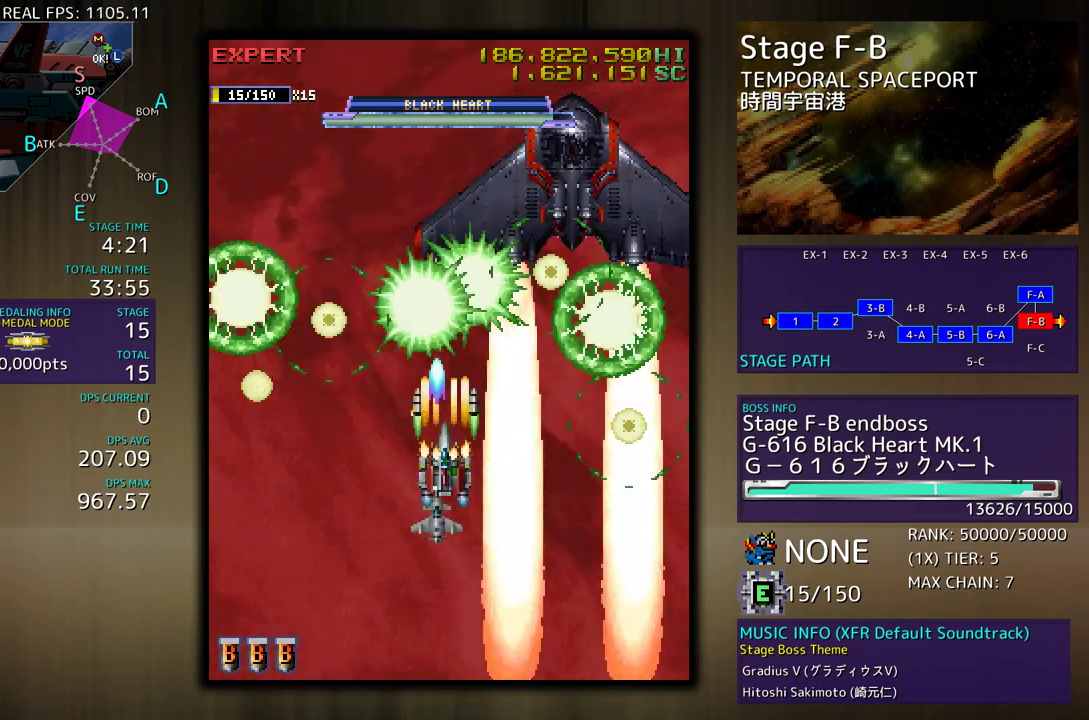
{"dt_ms": 500, "buttons": [], "events": [[50, "DPAD_UP", "up"]]}
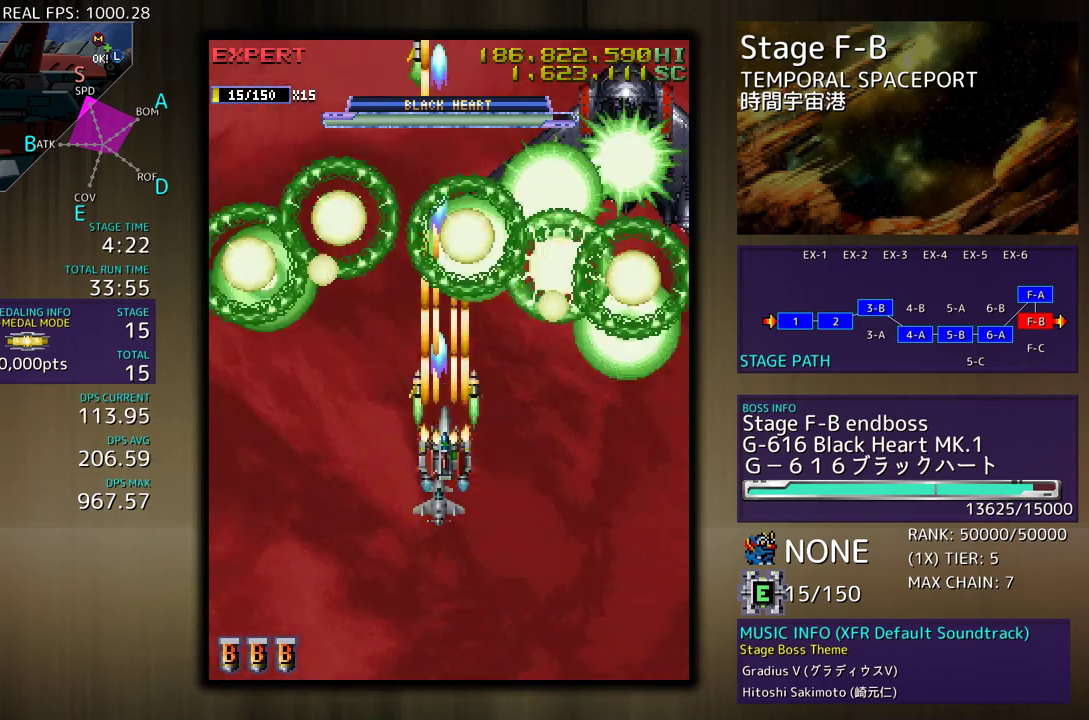
{"dt_ms": 1000, "buttons": ["DPAD_LEFT"], "events": [[17, "DPAD_RIGHT", "down"], [283, "DPAD_DOWN", "down"], [317, "DPAD_RIGHT", "up"], [333, "DPAD_LEFT", "down"], [383, "DPAD_DOWN", "up"], [633, "DPAD_LEFT", "up"], [700, "DPAD_LEFT", "down"], [800, "DPAD_LEFT", "up"], [850, "DPAD_LEFT", "down"], [933, "DPAD_LEFT", "up"], [1000, "DPAD_LEFT", "down"]]}
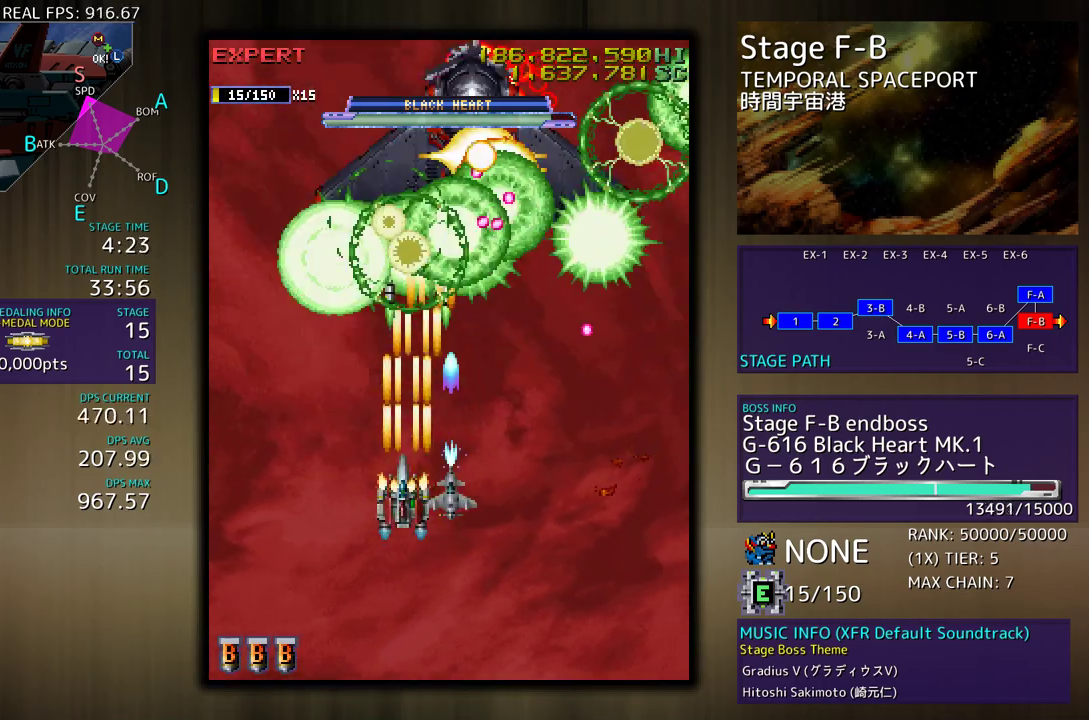
{"dt_ms": 500, "buttons": ["DPAD_DOWN"], "events": [[100, "DPAD_LEFT", "up"], [167, "DPAD_LEFT", "down"], [233, "DPAD_LEFT", "up"], [317, "DPAD_LEFT", "down"], [400, "DPAD_LEFT", "up"], [450, "DPAD_DOWN", "down"]]}
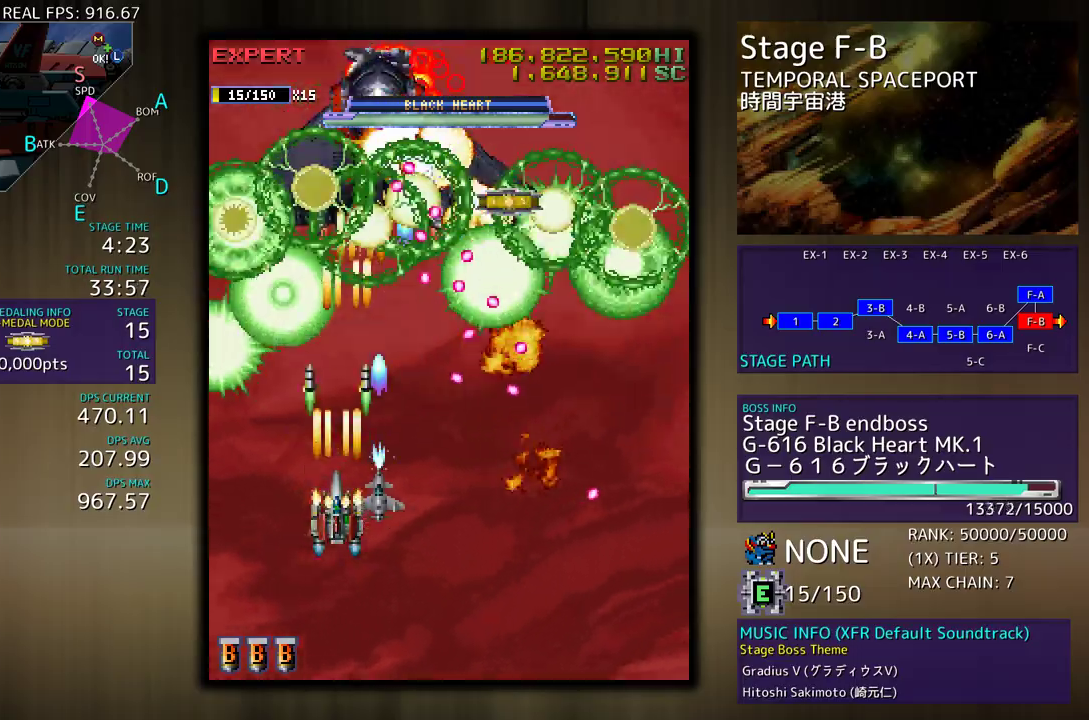
{"dt_ms": 500, "buttons": ["DPAD_DOWN"], "events": [[133, "DPAD_RIGHT", "down"], [283, "DPAD_RIGHT", "up"], [317, "DPAD_DOWN", "up"], [417, "DPAD_DOWN", "down"]]}
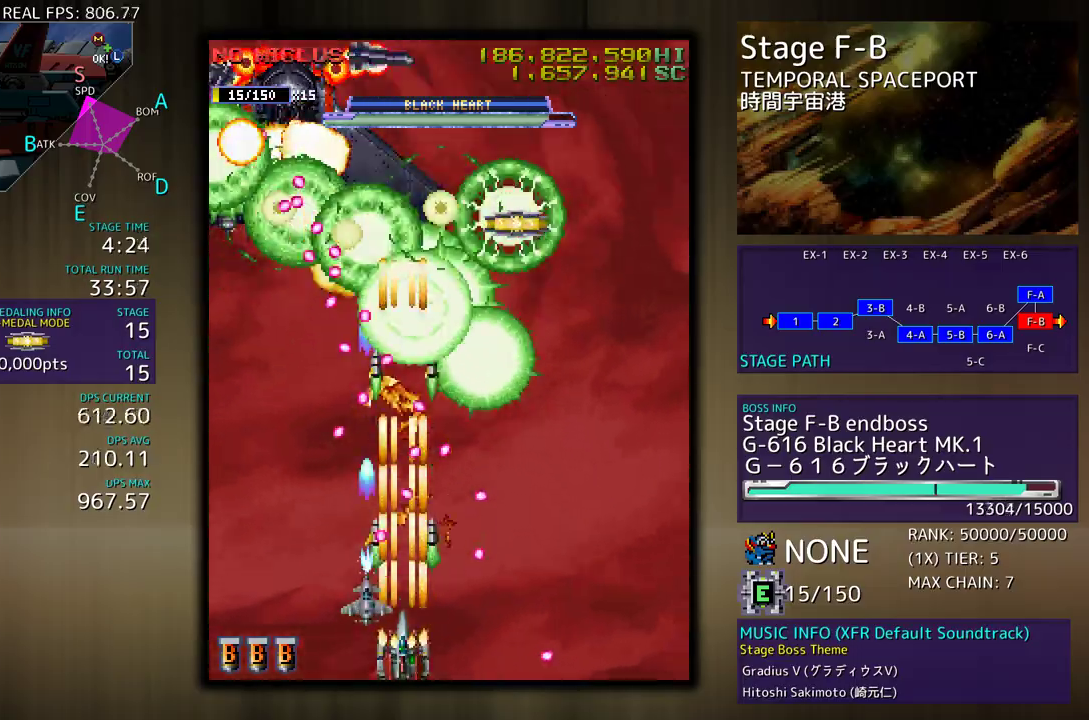
{"dt_ms": 500, "buttons": ["DPAD_UP"], "events": [[33, "DPAD_DOWN", "up"], [133, "DPAD_DOWN", "down"], [133, "DPAD_RIGHT", "down"], [417, "DPAD_DOWN", "up"], [467, "DPAD_UP", "down"], [483, "DPAD_RIGHT", "up"]]}
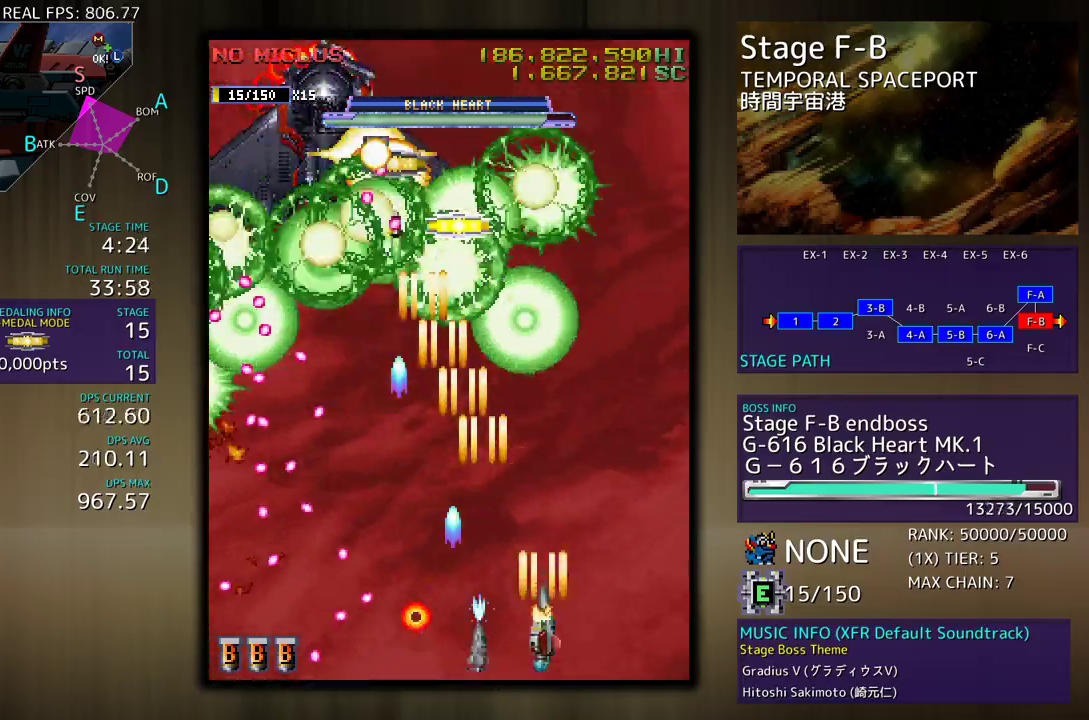
{"dt_ms": 500, "buttons": ["DPAD_DOWN"]}
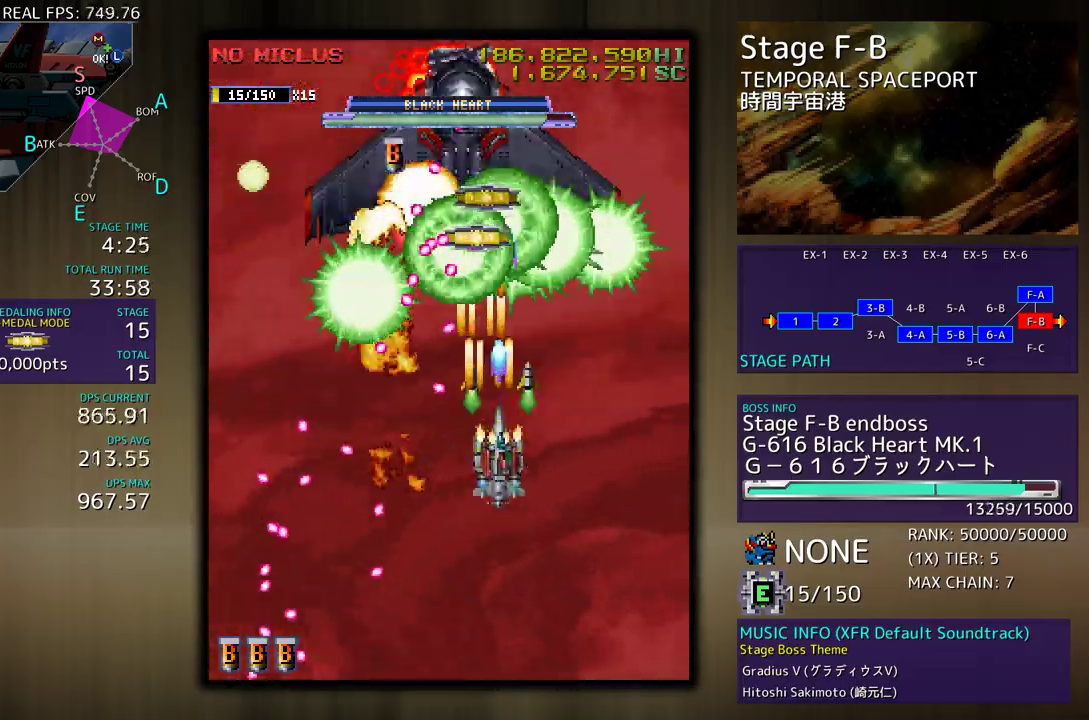
{"dt_ms": 500, "buttons": ["DPAD_DOWN", "DPAD_RIGHT"], "events": [[50, "DPAD_LEFT", "down"], [100, "DPAD_LEFT", "up"], [117, "DPAD_RIGHT", "down"], [233, "DPAD_RIGHT", "up"], [250, "DPAD_DOWN", "up"], [300, "DPAD_DOWN", "down"], [300, "DPAD_LEFT", "down"], [400, "DPAD_LEFT", "up"], [417, "DPAD_DOWN", "up"], [467, "DPAD_DOWN", "down"], [467, "DPAD_RIGHT", "down"]]}
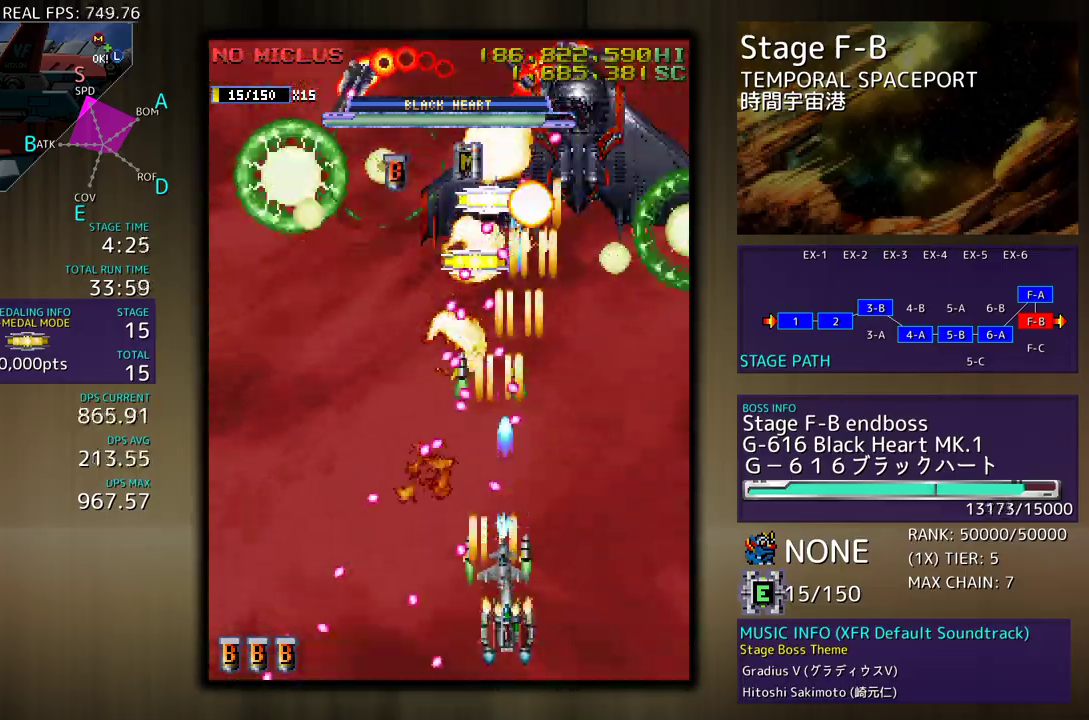
{"dt_ms": 500, "buttons": ["DPAD_UP", "DPAD_RIGHT"], "events": [[67, "DPAD_DOWN", "up"], [67, "DPAD_RIGHT", "up"], [133, "DPAD_RIGHT", "down"], [167, "DPAD_DOWN", "down"], [233, "DPAD_DOWN", "up"], [233, "DPAD_RIGHT", "up"], [317, "DPAD_RIGHT", "down"], [433, "DPAD_UP", "down"]]}
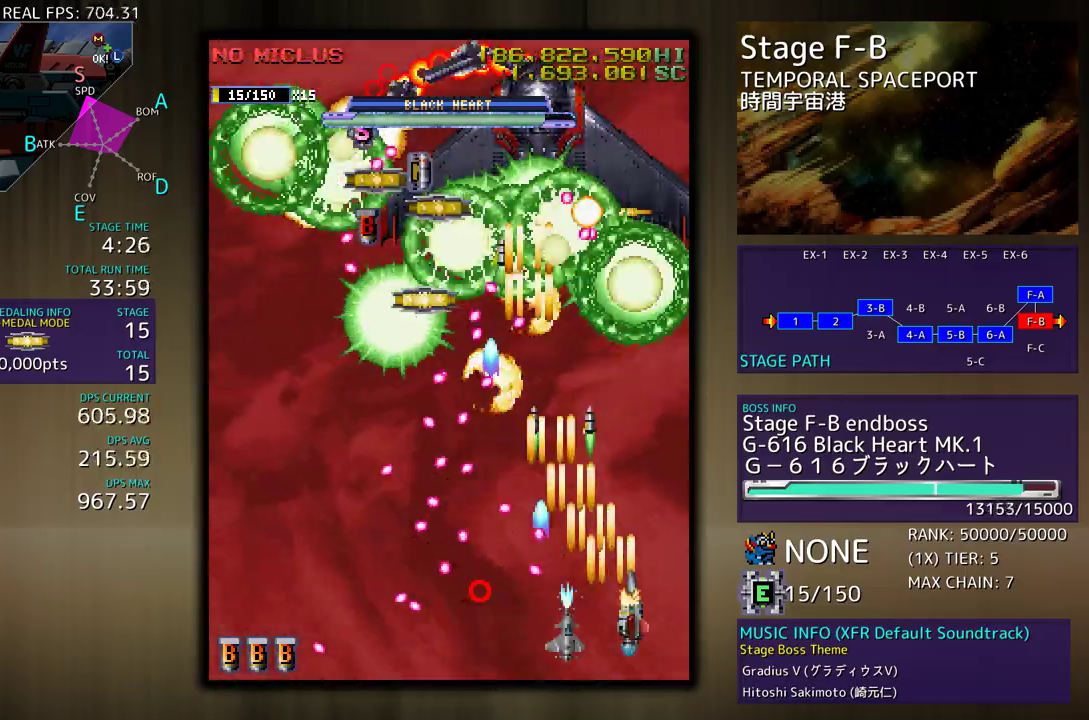
{"dt_ms": 500, "buttons": [], "events": [[17, "DPAD_RIGHT", "up"], [183, "DPAD_LEFT", "down"], [267, "DPAD_UP", "up"], [300, "DPAD_LEFT", "up"], [383, "DPAD_RIGHT", "down"], [450, "DPAD_RIGHT", "up"]]}
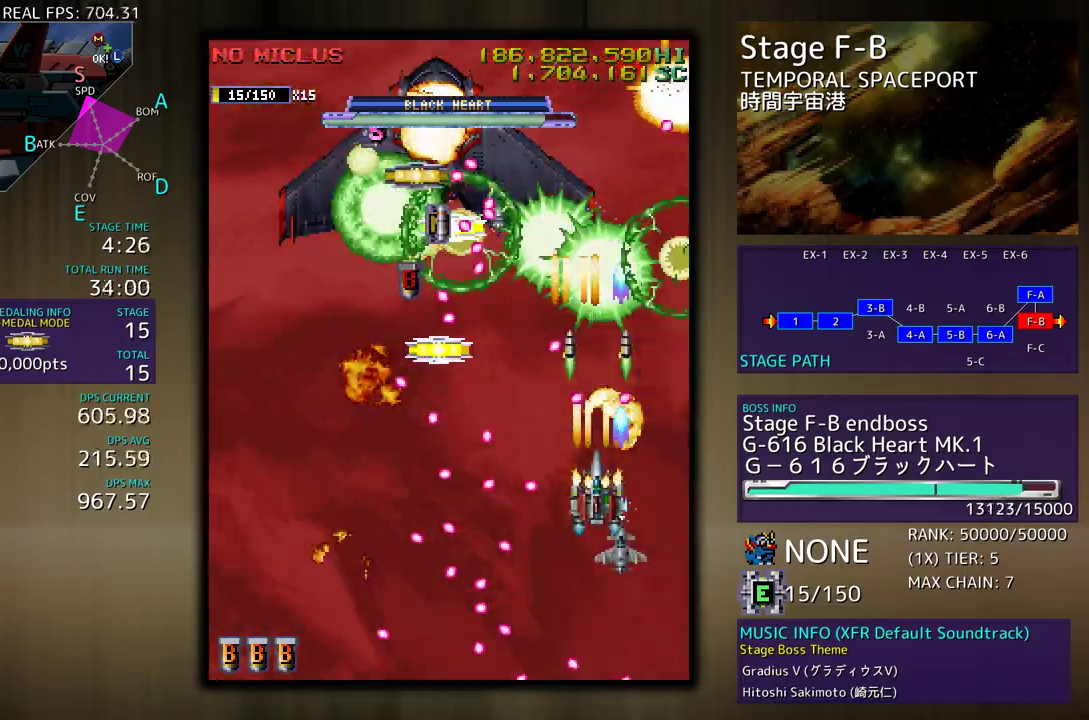
{"dt_ms": 500, "buttons": [], "events": [[33, "DPAD_DOWN", "down"], [50, "DPAD_RIGHT", "down"], [83, "DPAD_RIGHT", "up"], [150, "DPAD_DOWN", "up"], [200, "DPAD_DOWN", "down"], [283, "DPAD_DOWN", "up"]]}
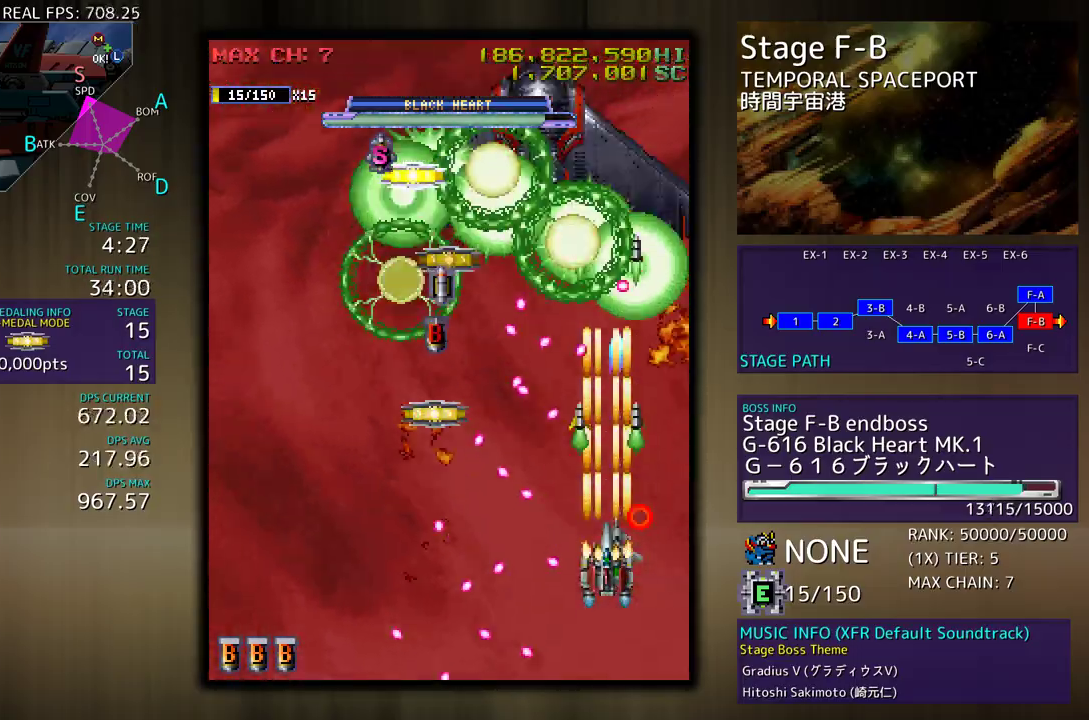
{"dt_ms": 500, "buttons": ["DPAD_LEFT"], "events": [[167, "DPAD_DOWN", "down"], [250, "DPAD_DOWN", "up"], [450, "DPAD_LEFT", "down"]]}
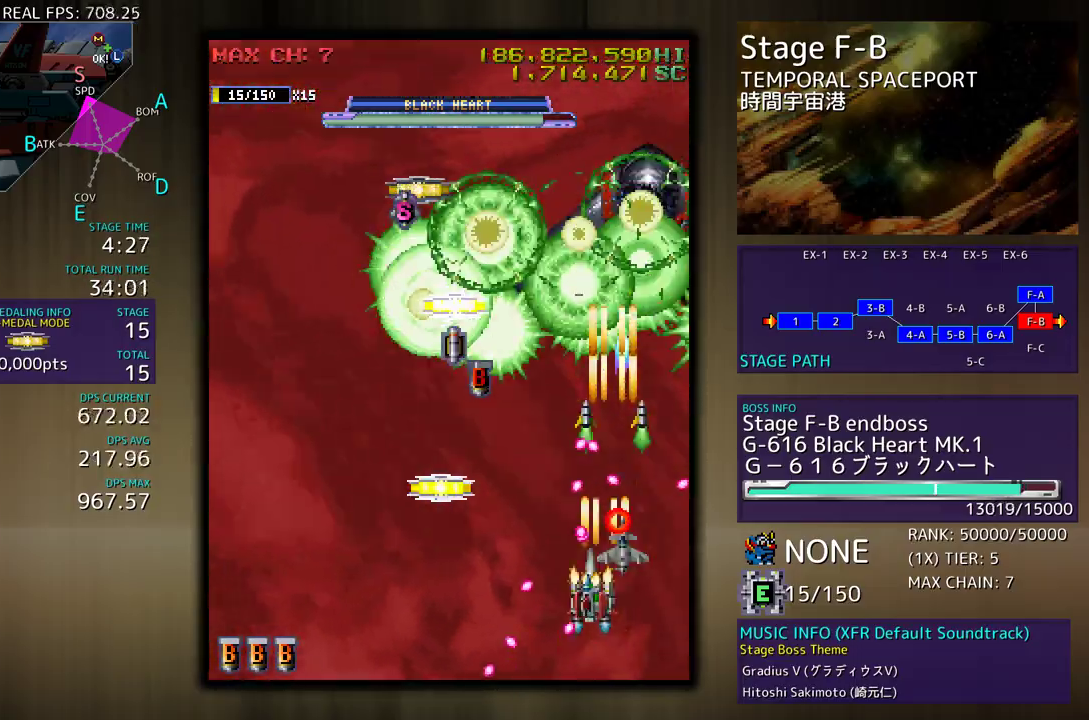
{"dt_ms": 500, "buttons": [], "events": [[133, "DPAD_UP", "down"], [317, "DPAD_LEFT", "up"], [350, "DPAD_RIGHT", "down"], [367, "DPAD_UP", "up"], [400, "DPAD_DOWN", "down"], [400, "DPAD_RIGHT", "up"], [450, "DPAD_DOWN", "up"]]}
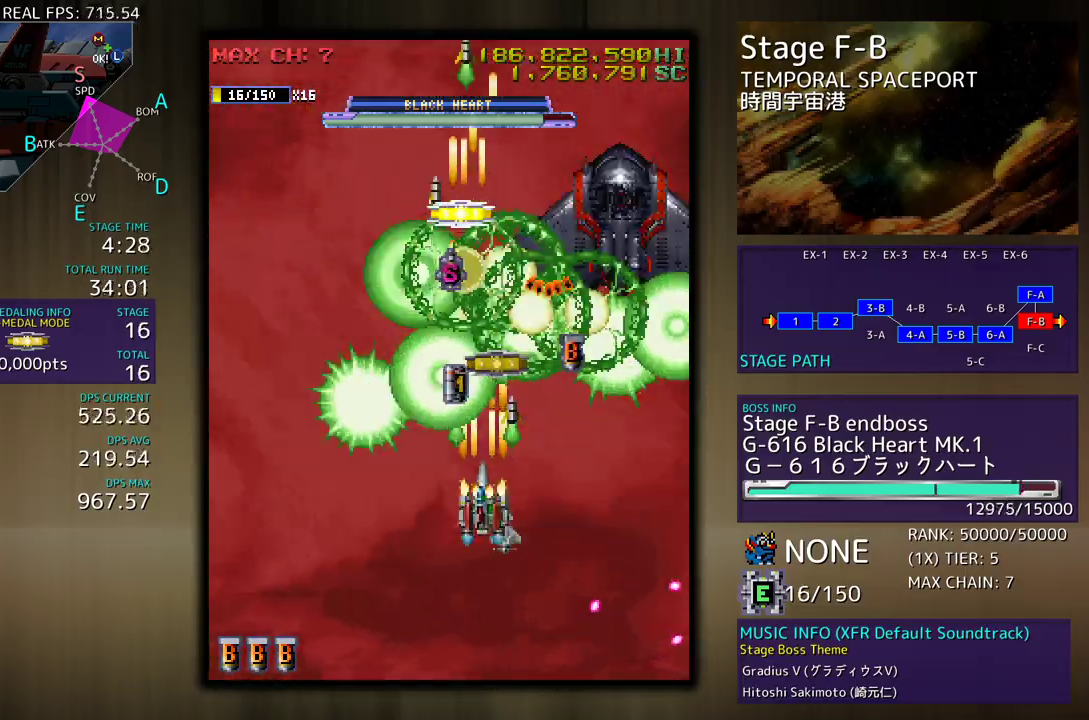
{"dt_ms": 500, "buttons": ["DPAD_LEFT"], "events": [[117, "DPAD_DOWN", "down"], [250, "DPAD_DOWN", "up"], [333, "DPAD_DOWN", "down"], [433, "DPAD_DOWN", "up"], [450, "DPAD_LEFT", "down"]]}
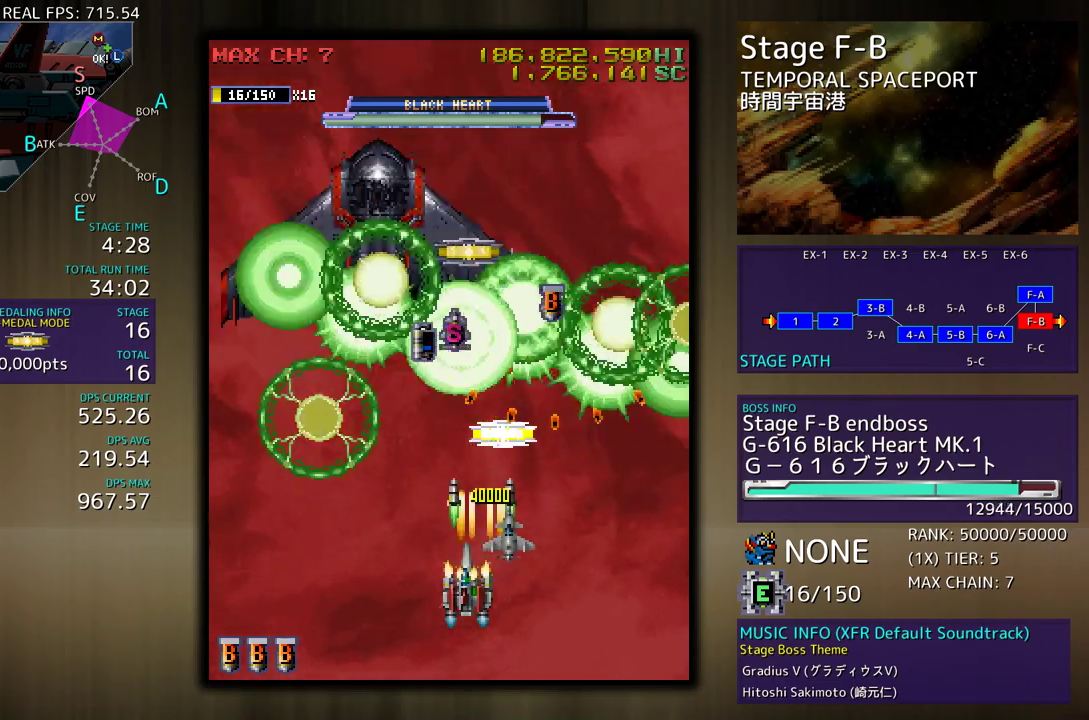
{"dt_ms": 500, "buttons": ["DPAD_DOWN", "DPAD_RIGHT"], "events": [[83, "DPAD_UP", "down"], [317, "DPAD_LEFT", "up"], [350, "DPAD_RIGHT", "down"], [450, "DPAD_UP", "up"], [467, "DPAD_DOWN", "down"]]}
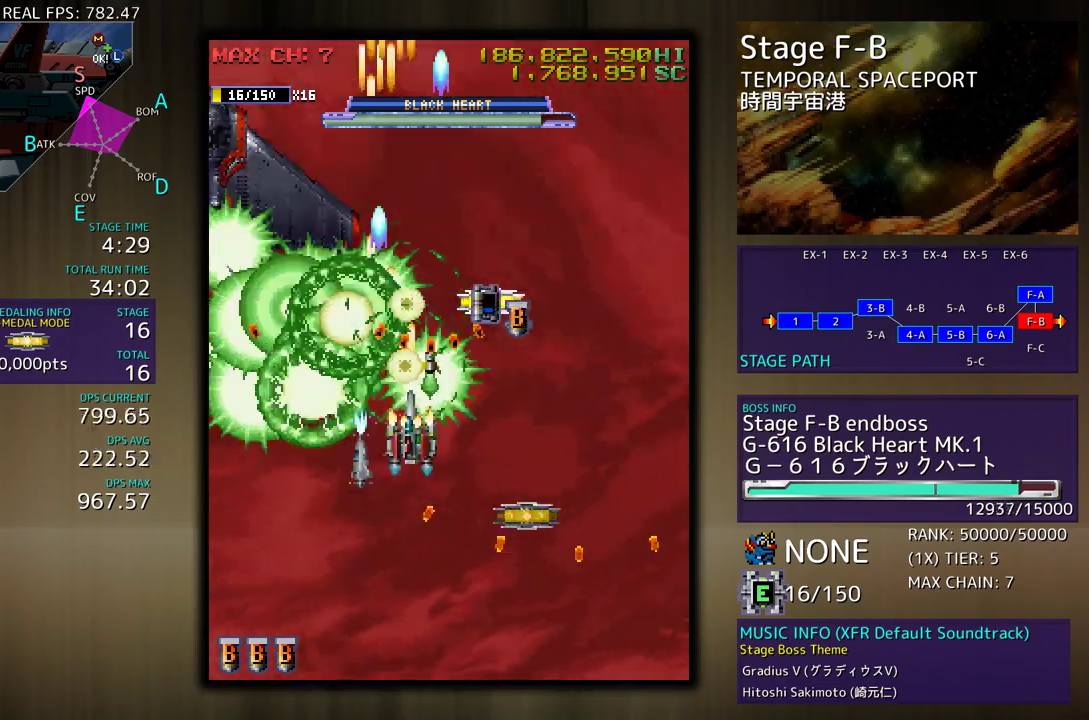
{"dt_ms": 500, "buttons": ["DPAD_UP", "DPAD_LEFT"], "events": [[150, "DPAD_DOWN", "up"], [400, "DPAD_UP", "down"], [450, "DPAD_RIGHT", "up"], [483, "DPAD_LEFT", "down"]]}
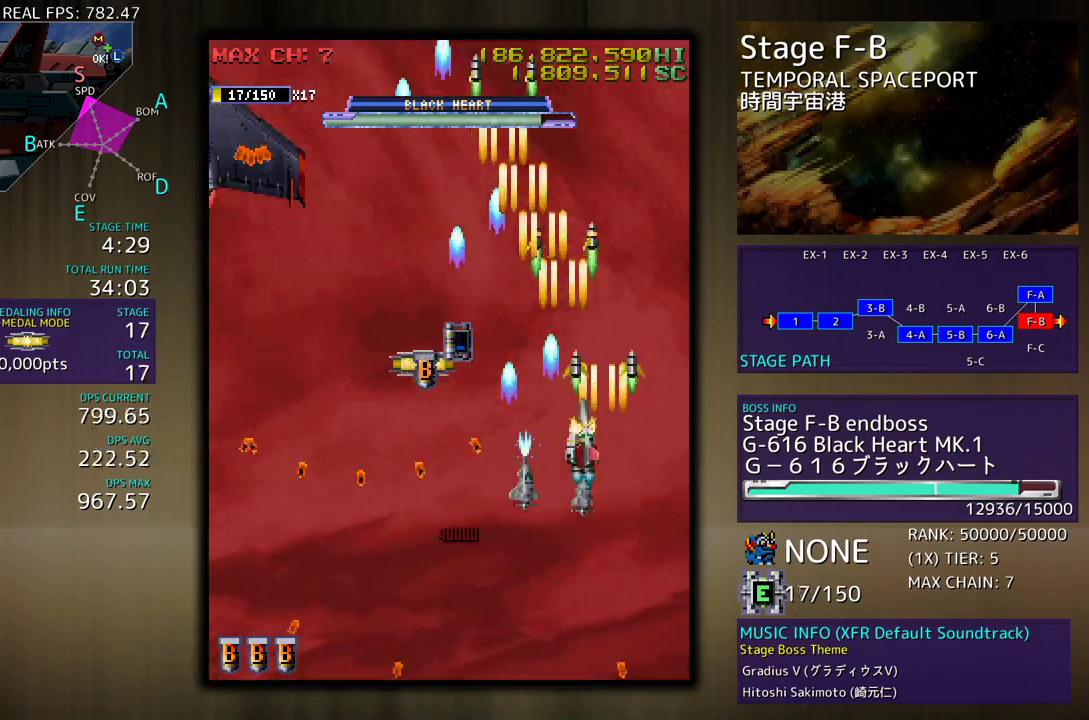
{"dt_ms": 500, "buttons": [], "events": [[117, "DPAD_UP", "up"], [233, "DPAD_DOWN", "down"], [300, "DPAD_LEFT", "up"], [333, "DPAD_RIGHT", "down"], [450, "DPAD_RIGHT", "up"], [467, "DPAD_DOWN", "up"]]}
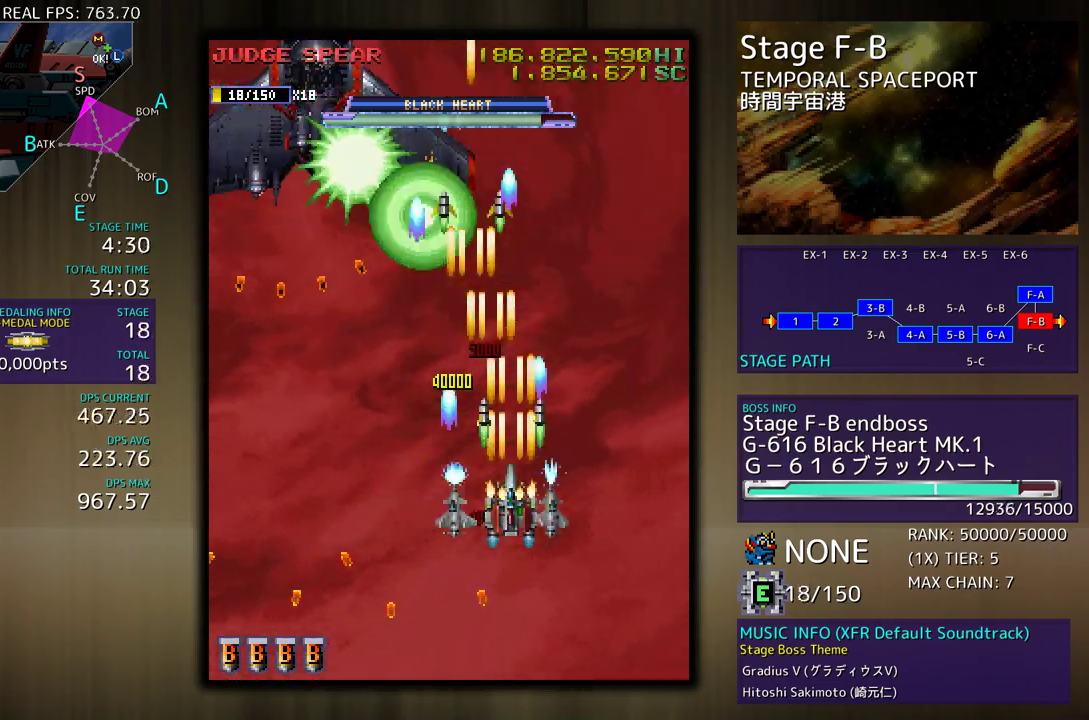
{"dt_ms": 500, "buttons": ["DPAD_RIGHT"], "events": [[50, "DPAD_RIGHT", "down"], [150, "DPAD_RIGHT", "up"], [217, "DPAD_RIGHT", "down"], [250, "DPAD_UP", "down"], [317, "DPAD_UP", "up"], [400, "DPAD_UP", "down"], [467, "DPAD_UP", "up"]]}
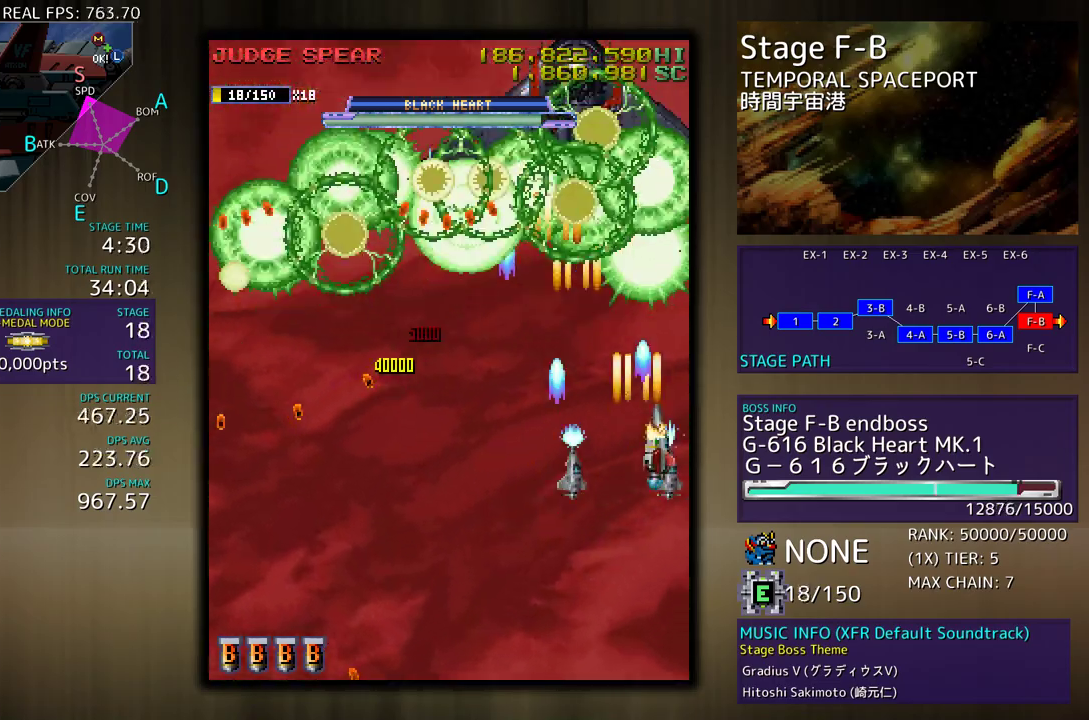
{"dt_ms": 500, "buttons": ["DPAD_UP", "DPAD_LEFT"], "events": [[33, "DPAD_DOWN", "down"], [33, "DPAD_RIGHT", "up"], [183, "DPAD_DOWN", "up"], [267, "DPAD_DOWN", "down"], [350, "DPAD_DOWN", "up"], [433, "DPAD_LEFT", "down"], [483, "DPAD_UP", "down"]]}
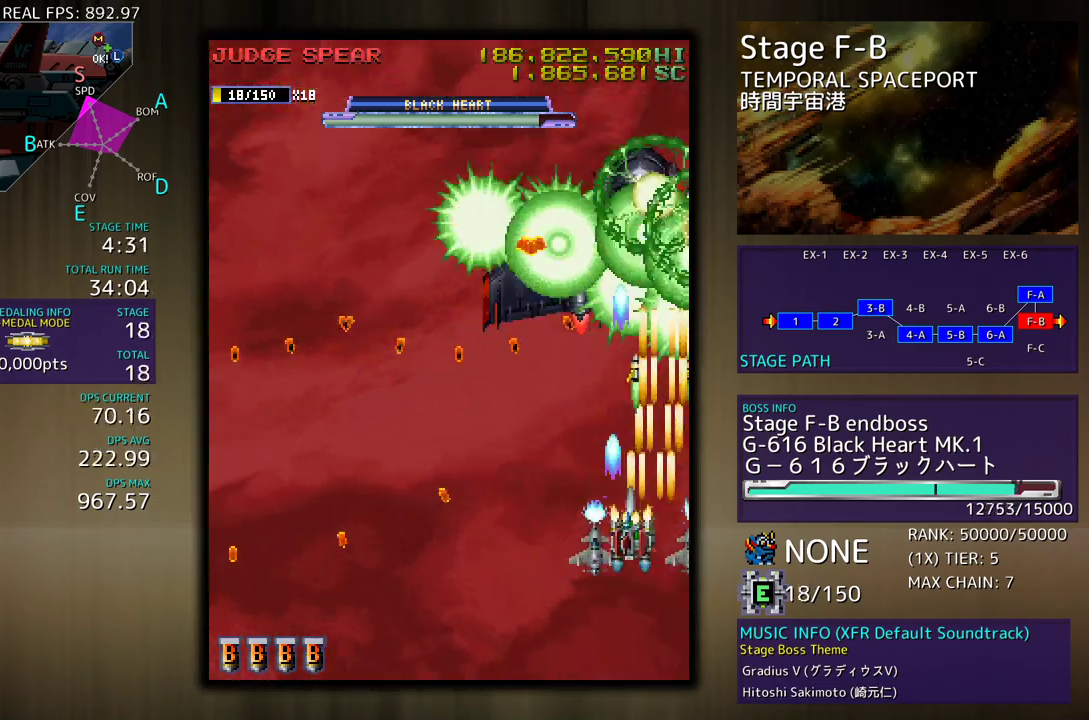
{"dt_ms": 500, "buttons": ["DPAD_DOWN", "DPAD_LEFT"], "events": [[50, "DPAD_LEFT", "up"], [50, "DPAD_UP", "up"], [133, "DPAD_UP", "down"], [150, "DPAD_LEFT", "down"], [267, "DPAD_UP", "up"], [300, "DPAD_DOWN", "down"]]}
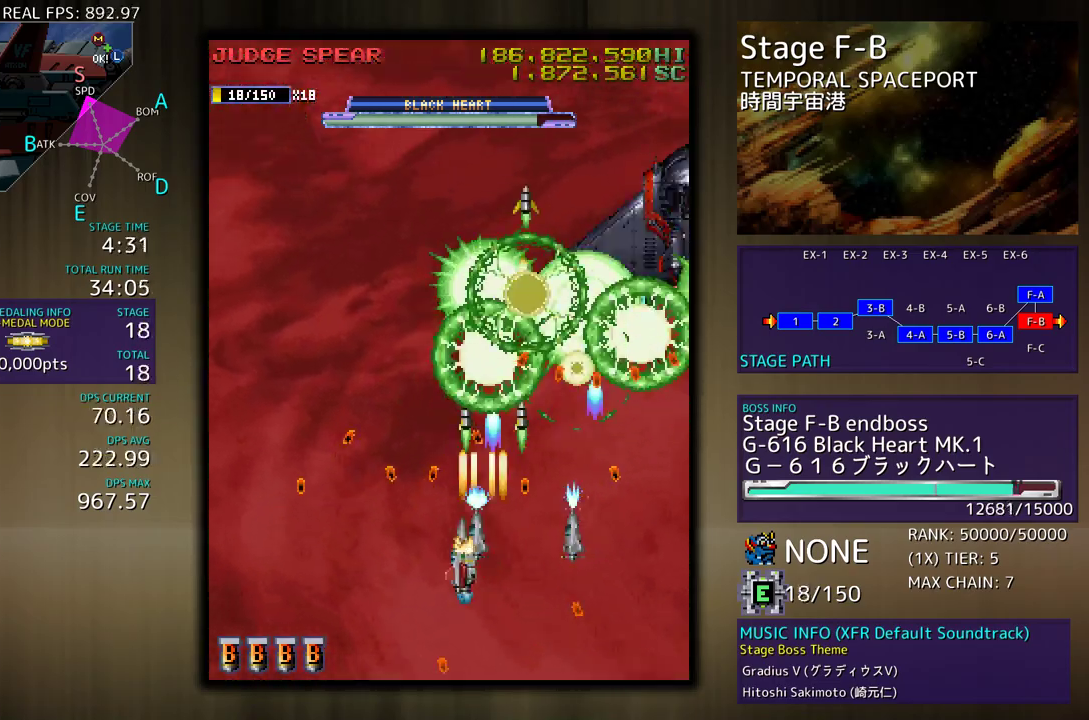
{"dt_ms": 500, "buttons": ["DPAD_UP"], "events": [[200, "DPAD_LEFT", "up"], [217, "DPAD_DOWN", "up"], [500, "DPAD_UP", "down"]]}
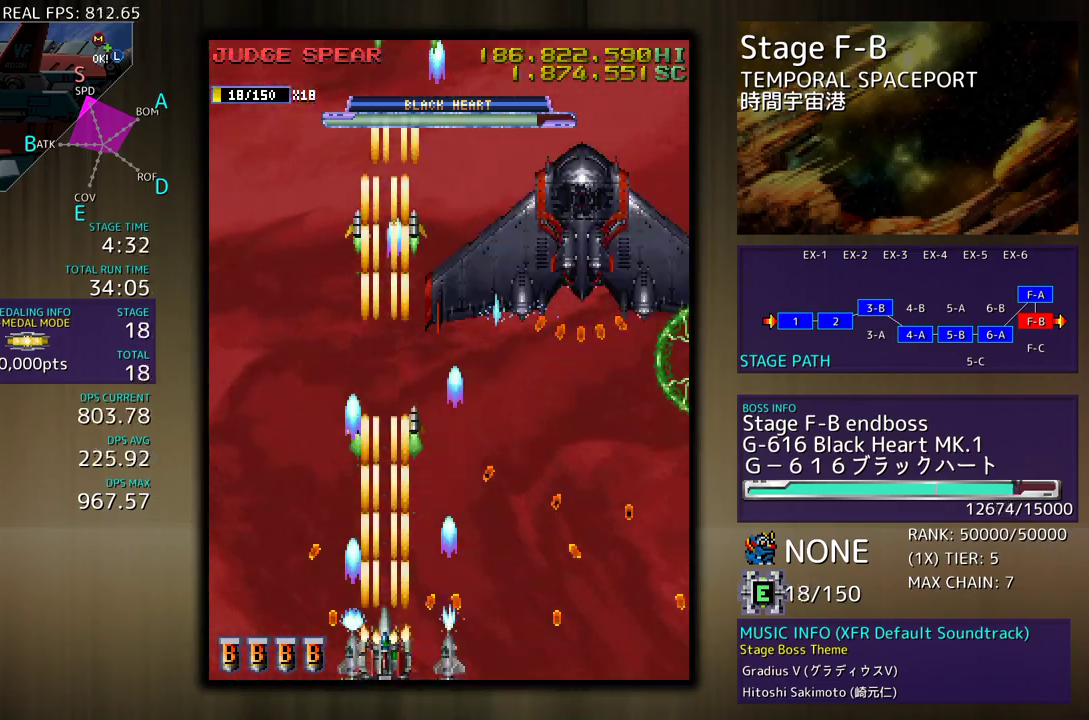
{"dt_ms": 500, "buttons": ["DPAD_LEFT"], "events": [[350, "DPAD_LEFT", "down"], [383, "DPAD_UP", "up"]]}
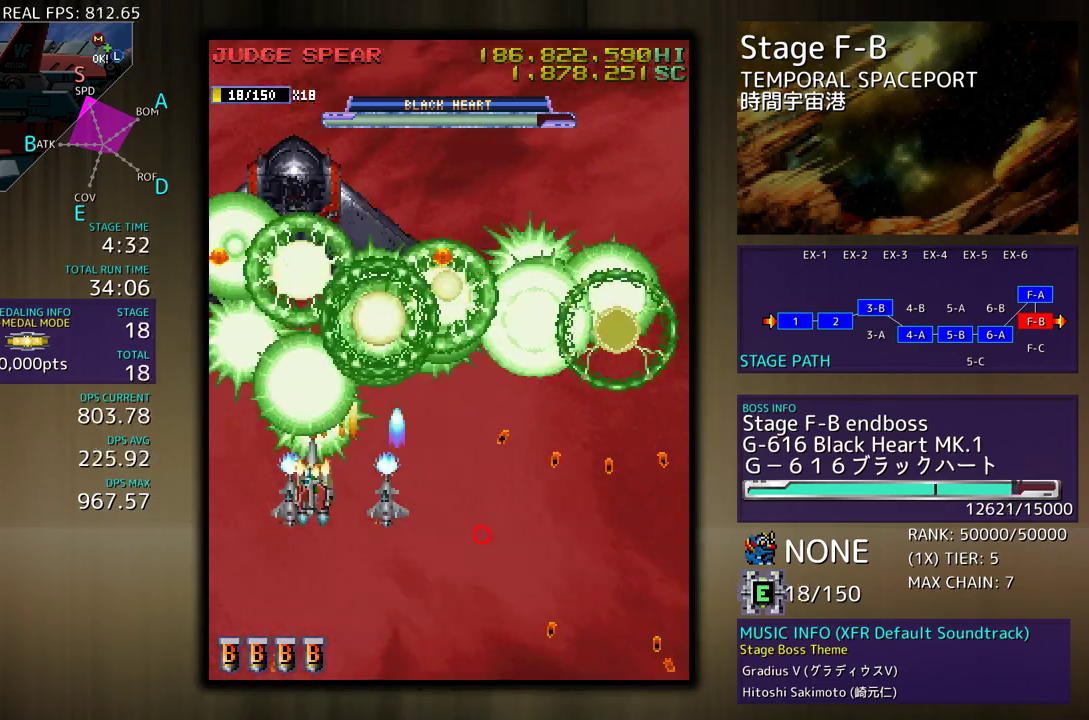
{"dt_ms": 500, "buttons": ["DPAD_UP", "DPAD_RIGHT"], "events": [[50, "DPAD_LEFT", "up"], [67, "DPAD_DOWN", "down"], [233, "DPAD_DOWN", "up"], [467, "DPAD_RIGHT", "down"], [500, "DPAD_UP", "down"]]}
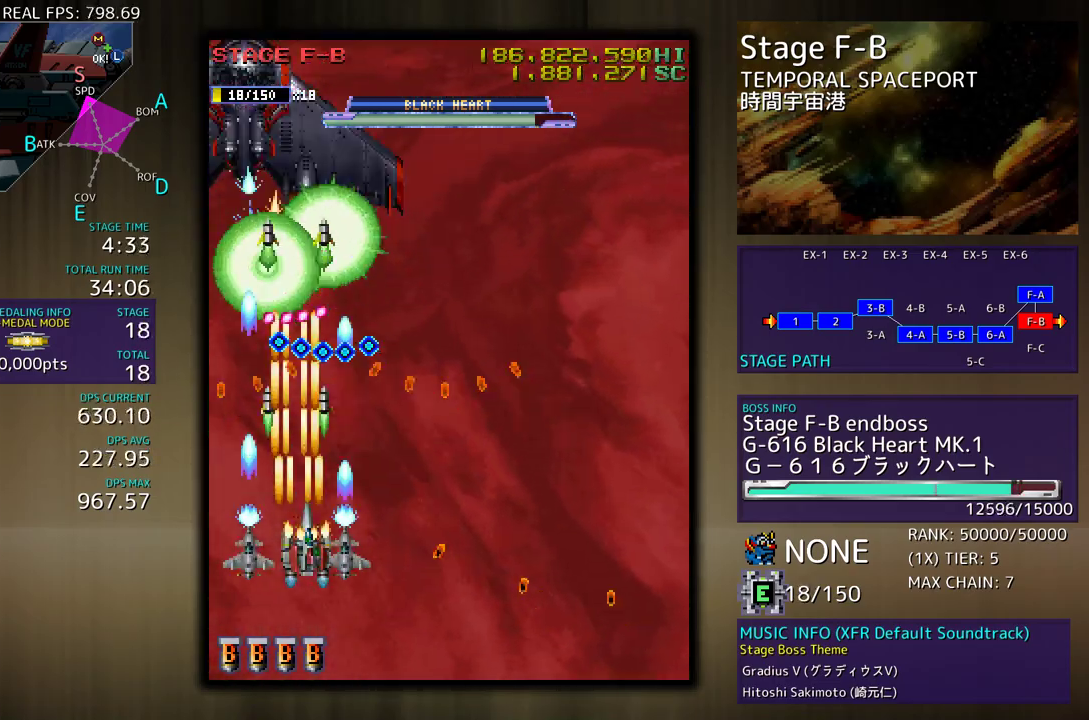
{"dt_ms": 500, "buttons": ["DPAD_DOWN", "DPAD_RIGHT"], "events": [[167, "DPAD_UP", "up"], [183, "DPAD_DOWN", "down"]]}